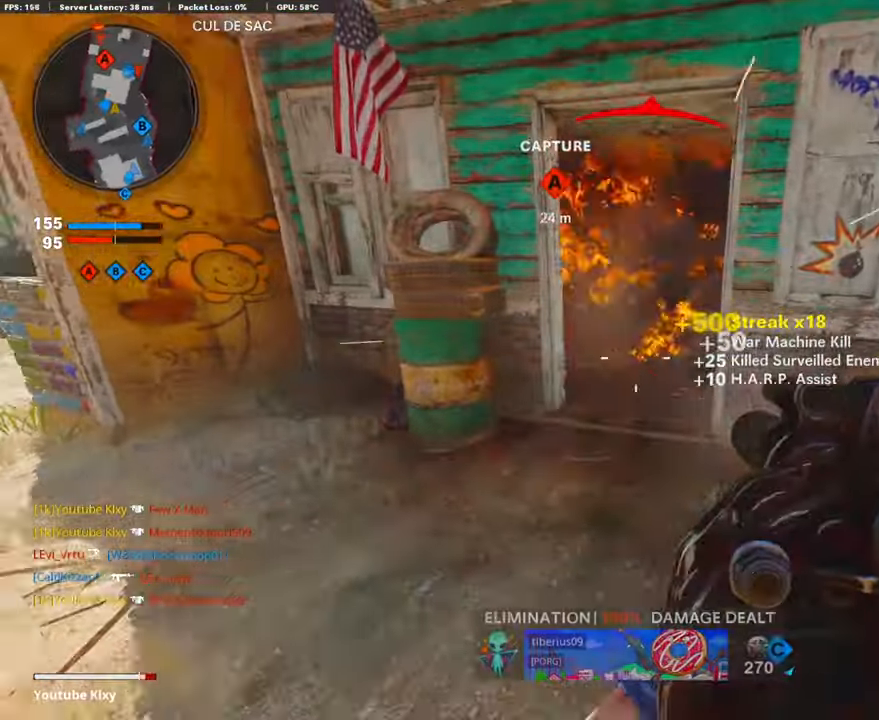
Gameplay with a controller (PlayStation layout); each line is a JSON object with the inputs held at the frame after it. "events" lists button and stick changes between this image and that frame as [ms after this image, input, new state], when the widget could be followed in between.
{"buttons": [], "left_stick": "up", "right_stick": "center", "events": [[118, "left_stick", "up-left"], [218, "L3", "down"], [218, "right_stick", "left"], [302, "L2", "down"], [302, "left_stick", "up"], [369, "L3", "up"], [403, "right_stick", "center"], [470, "L2", "up"]]}
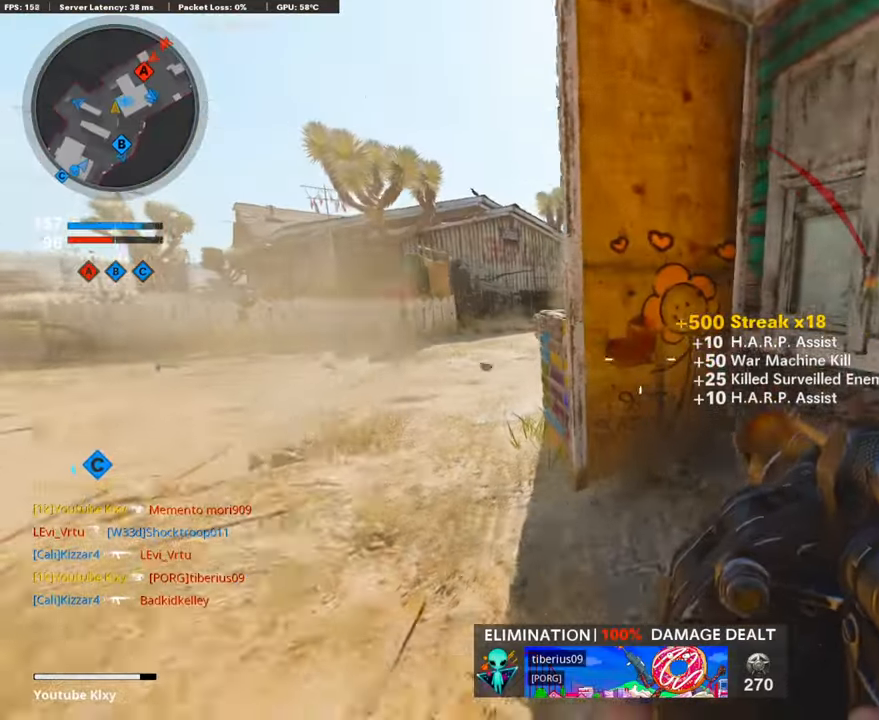
{"buttons": [], "left_stick": "up-left", "right_stick": "center", "events": [[84, "left_stick", "left"], [84, "right_stick", "right"], [218, "right_stick", "center"], [268, "left_stick", "center"], [419, "left_stick", "up-left"]]}
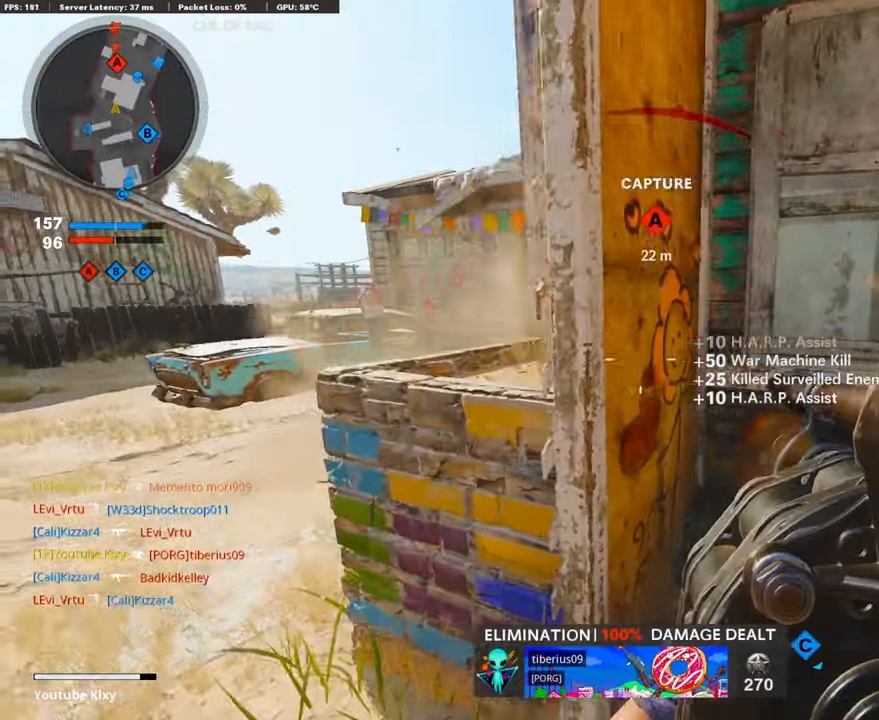
{"buttons": [], "left_stick": "up-right", "right_stick": "center", "events": [[100, "right_stick", "right"], [134, "CROSS", "down"], [167, "left_stick", "up-right"], [167, "right_stick", "center"], [268, "CROSS", "up"], [318, "CROSS", "down"], [418, "CROSS", "up"]]}
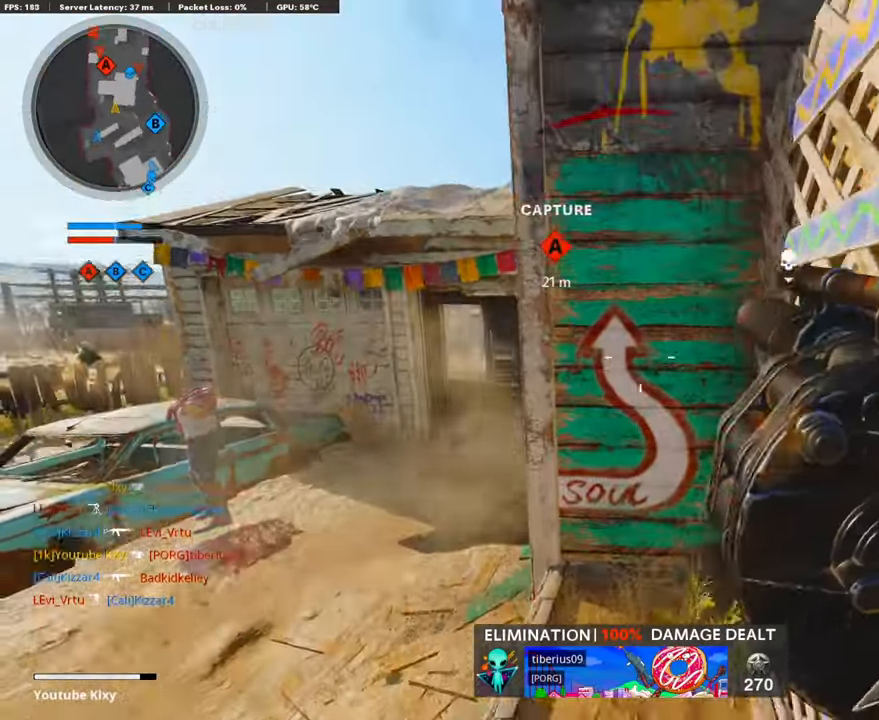
{"buttons": ["CROSS"], "left_stick": "up-right", "right_stick": "center", "events": [[50, "right_stick", "right"], [151, "CROSS", "down"], [251, "right_stick", "center"], [268, "CROSS", "up"], [335, "CROSS", "down"]]}
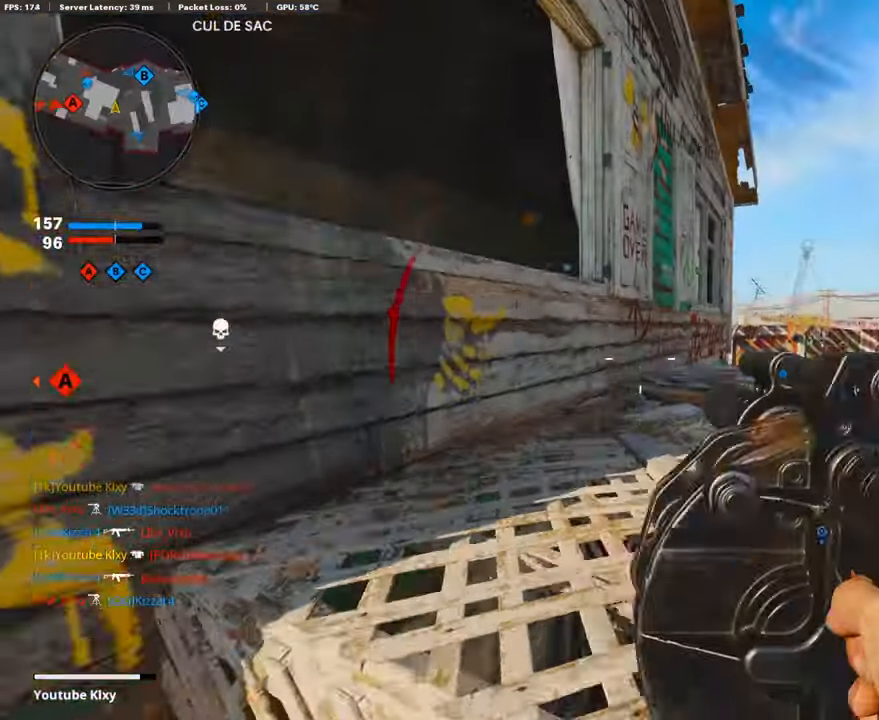
{"buttons": [], "left_stick": "down", "right_stick": "center", "events": [[67, "CROSS", "up"], [67, "right_stick", "left"], [302, "left_stick", "down-right"], [369, "right_stick", "center"], [452, "left_stick", "down"]]}
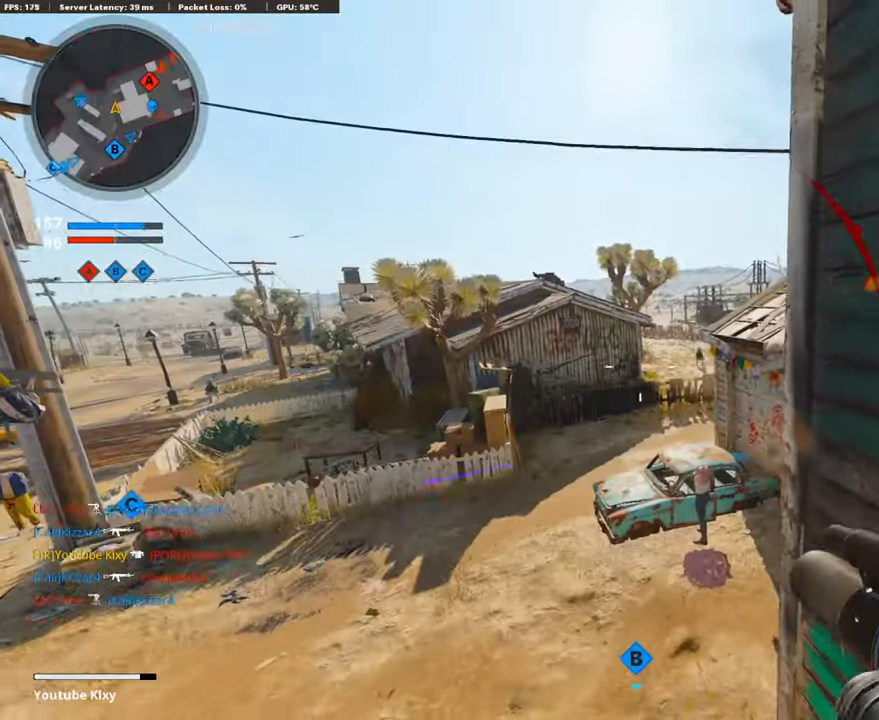
{"buttons": [], "left_stick": "down-right", "right_stick": "center", "events": [[50, "right_stick", "down"], [134, "left_stick", "down-right"], [251, "right_stick", "center"]]}
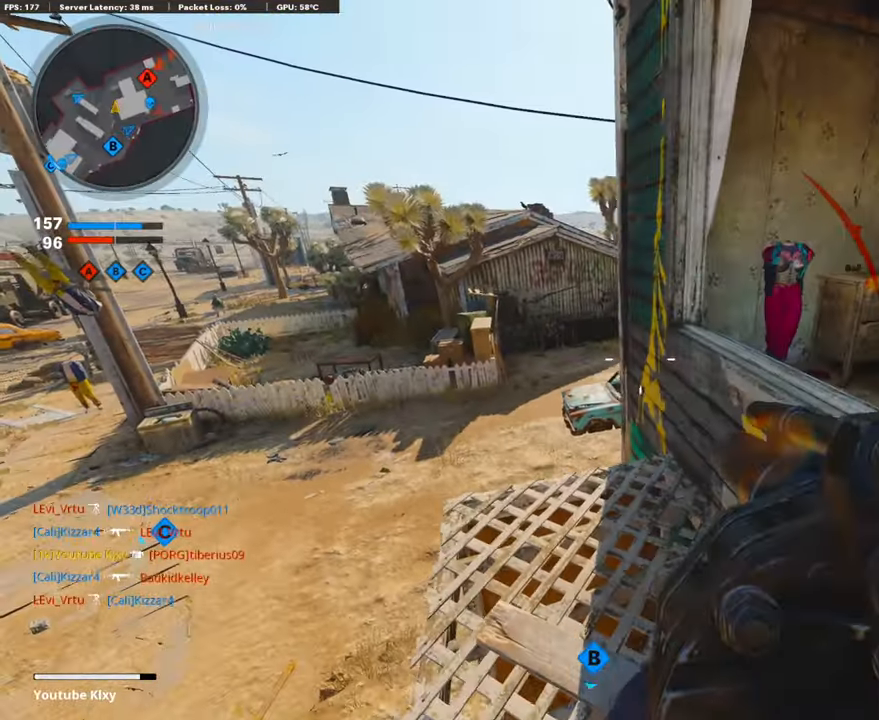
{"buttons": [], "left_stick": "center", "right_stick": "center", "events": [[318, "left_stick", "center"], [335, "R3", "down"], [419, "R3", "up"]]}
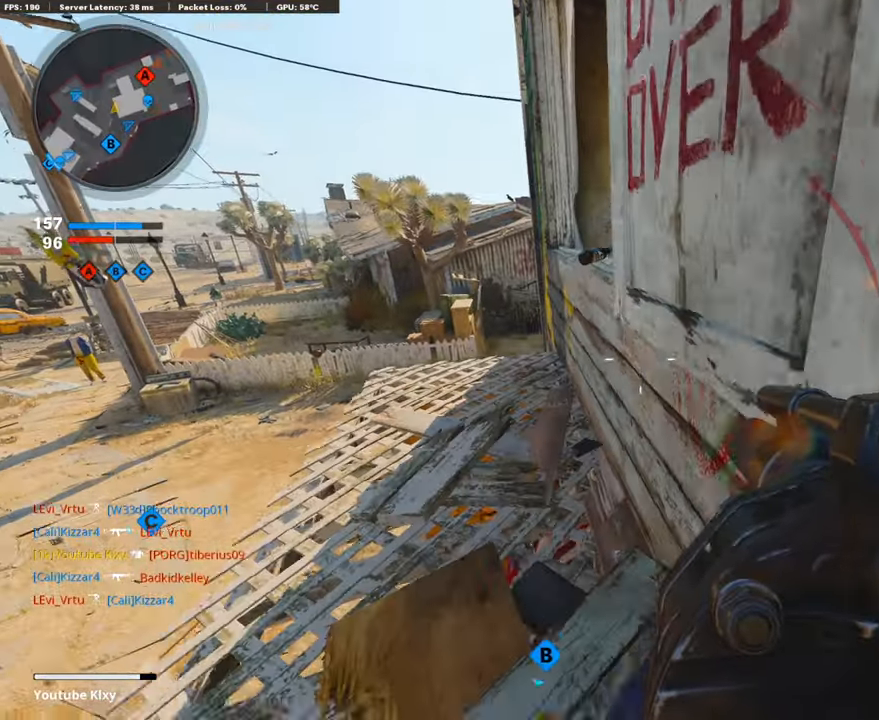
{"buttons": [], "left_stick": "center", "right_stick": "center", "events": [[33, "R3", "down"], [100, "R3", "up"]]}
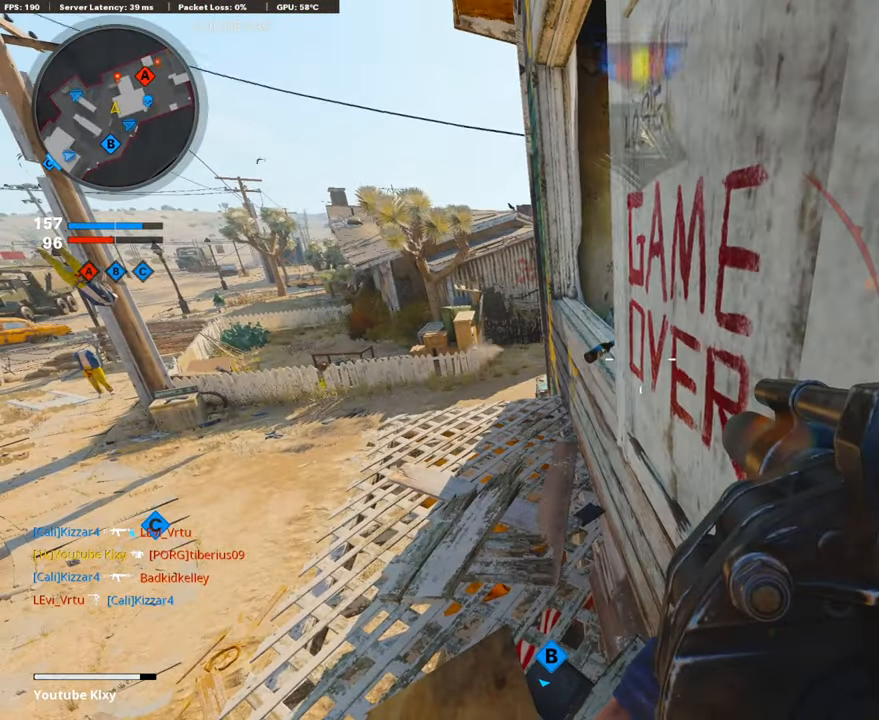
{"buttons": [], "left_stick": "up-right", "right_stick": "center", "events": [[51, "L3", "down"], [51, "left_stick", "up"], [235, "right_stick", "right"], [285, "left_stick", "up-right"], [335, "CROSS", "down"], [335, "L3", "up"], [335, "right_stick", "up-right"], [453, "CROSS", "up"], [486, "right_stick", "center"]]}
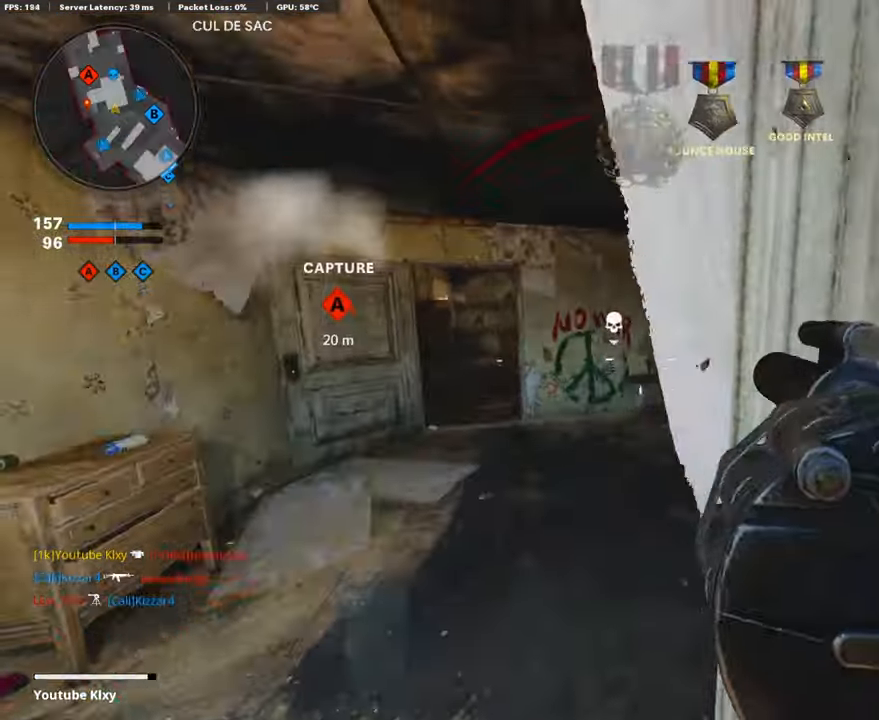
{"buttons": ["L3"], "left_stick": "up-left", "right_stick": "center", "events": [[151, "right_stick", "left"], [218, "right_stick", "center"], [268, "left_stick", "up"], [335, "L3", "down"], [402, "left_stick", "up-left"]]}
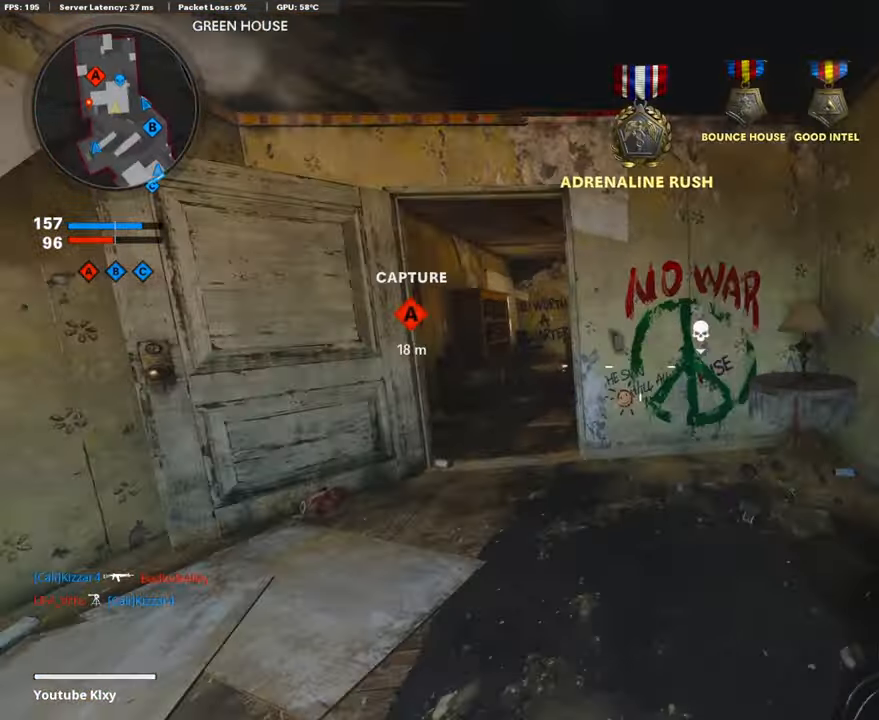
{"buttons": [], "left_stick": "down-right", "right_stick": "center", "events": [[151, "L3", "up"], [202, "left_stick", "center"], [252, "left_stick", "down-right"], [269, "TRIANGLE", "down"], [302, "TRIANGLE", "up"], [302, "left_stick", "right"], [403, "left_stick", "down-right"]]}
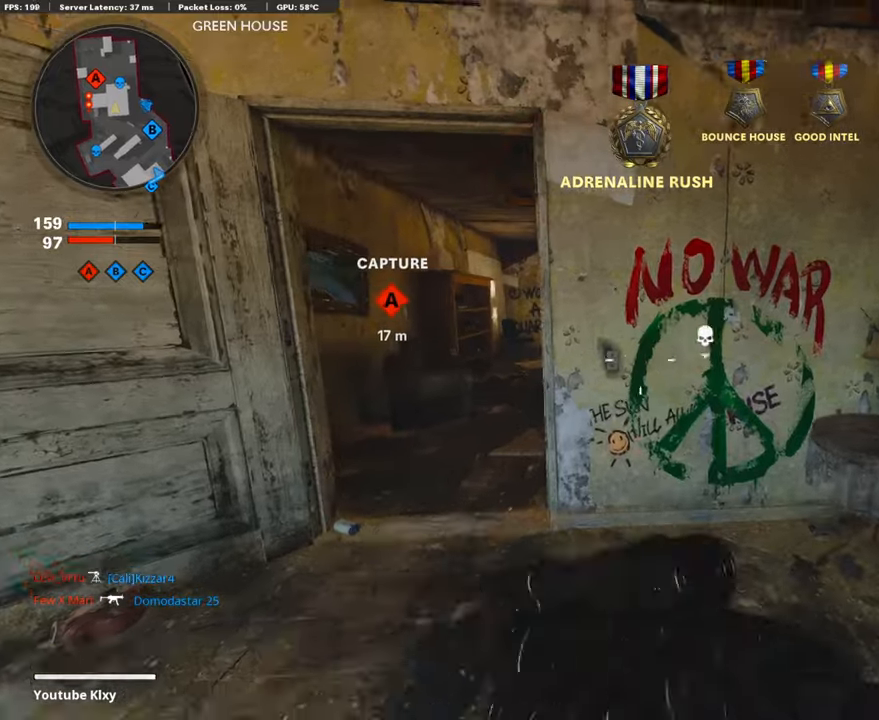
{"buttons": ["L1"], "left_stick": "left", "right_stick": "center", "events": [[67, "left_stick", "down-left"], [184, "left_stick", "left"], [284, "L1", "down"]]}
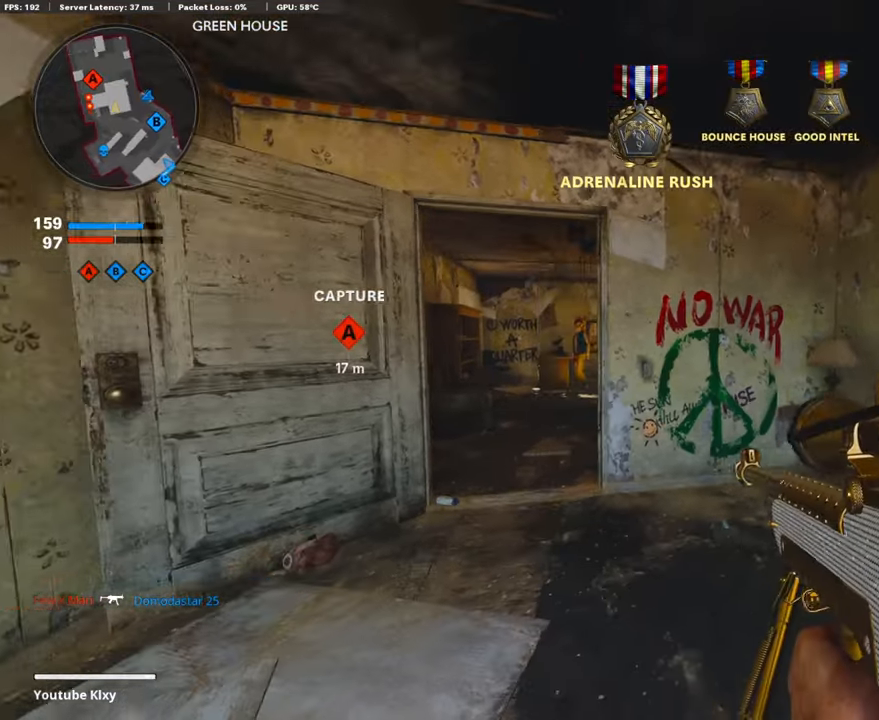
{"buttons": ["L1"], "left_stick": "right", "right_stick": "center", "events": [[251, "left_stick", "center"], [335, "left_stick", "up-right"], [419, "left_stick", "right"]]}
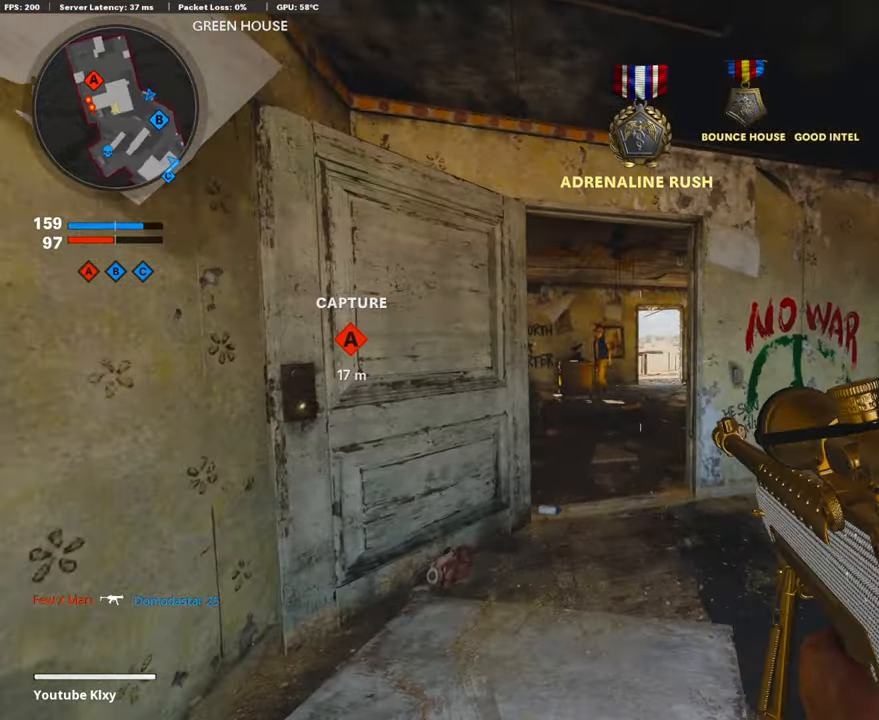
{"buttons": ["L1", "R3"], "left_stick": "right", "right_stick": "up-left", "events": [[117, "left_stick", "left"], [351, "left_stick", "center"], [452, "left_stick", "right"], [452, "right_stick", "up-left"], [469, "R3", "down"]]}
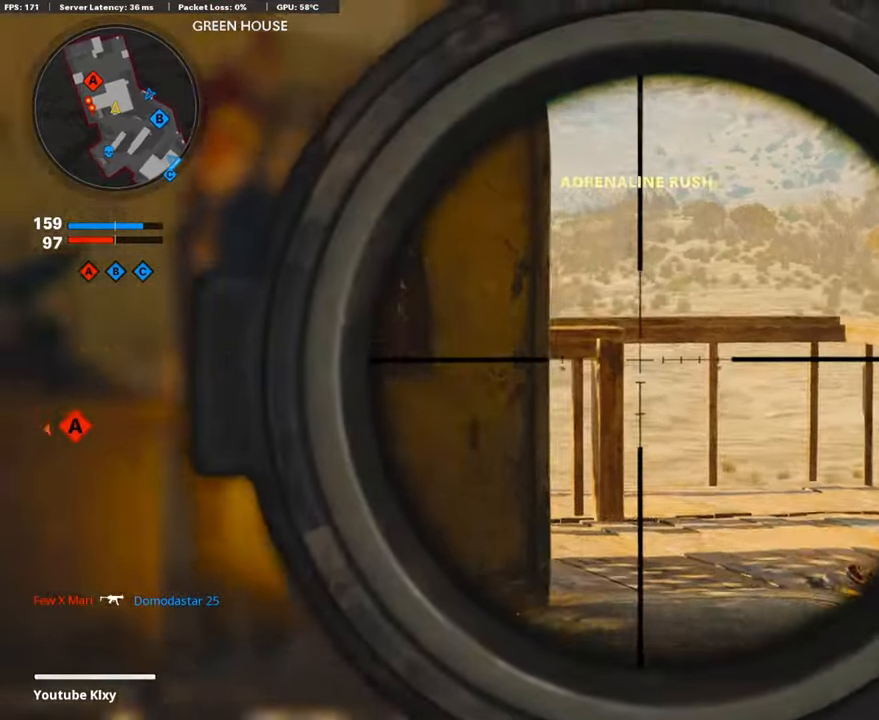
{"buttons": ["L1"], "left_stick": "center", "right_stick": "up", "events": [[118, "right_stick", "center"], [185, "left_stick", "center"], [419, "R3", "up"], [419, "right_stick", "up"]]}
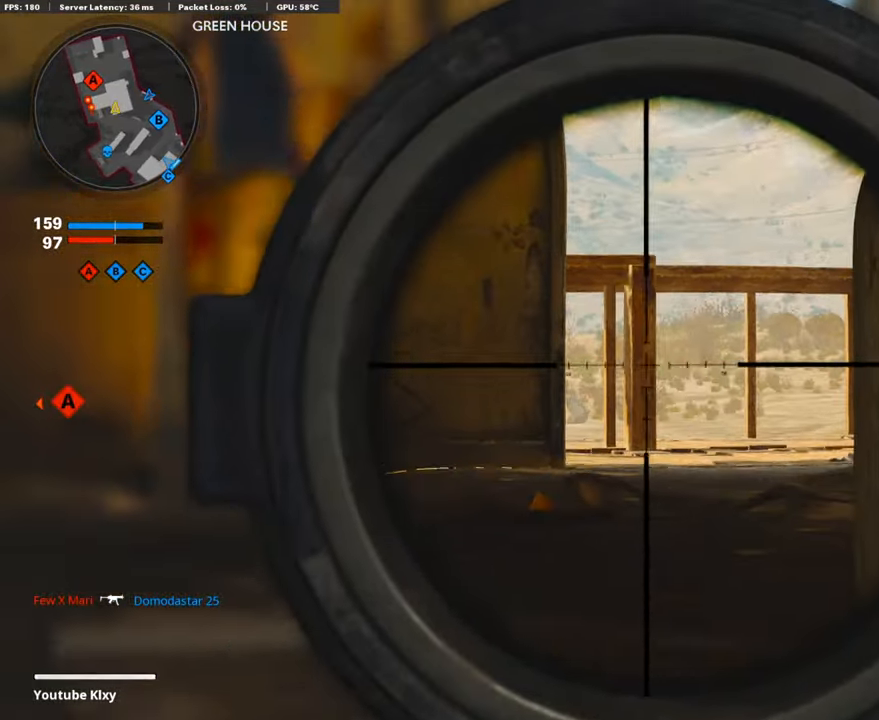
{"buttons": ["CROSS", "SQUARE", "L1"], "left_stick": "center", "right_stick": "center", "events": [[368, "right_stick", "center"], [452, "SQUARE", "down"], [469, "CROSS", "down"]]}
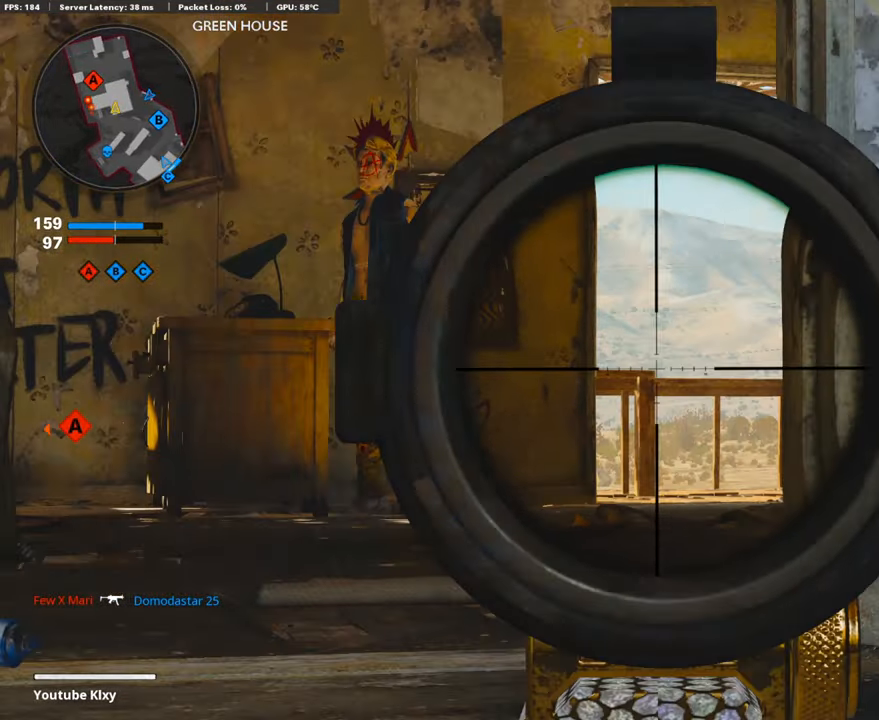
{"buttons": [], "left_stick": "up", "right_stick": "center", "events": [[17, "L1", "up"], [17, "left_stick", "right"], [67, "SQUARE", "up"], [84, "CROSS", "up"], [285, "left_stick", "up-right"], [285, "right_stick", "down"], [386, "right_stick", "center"], [436, "left_stick", "up"]]}
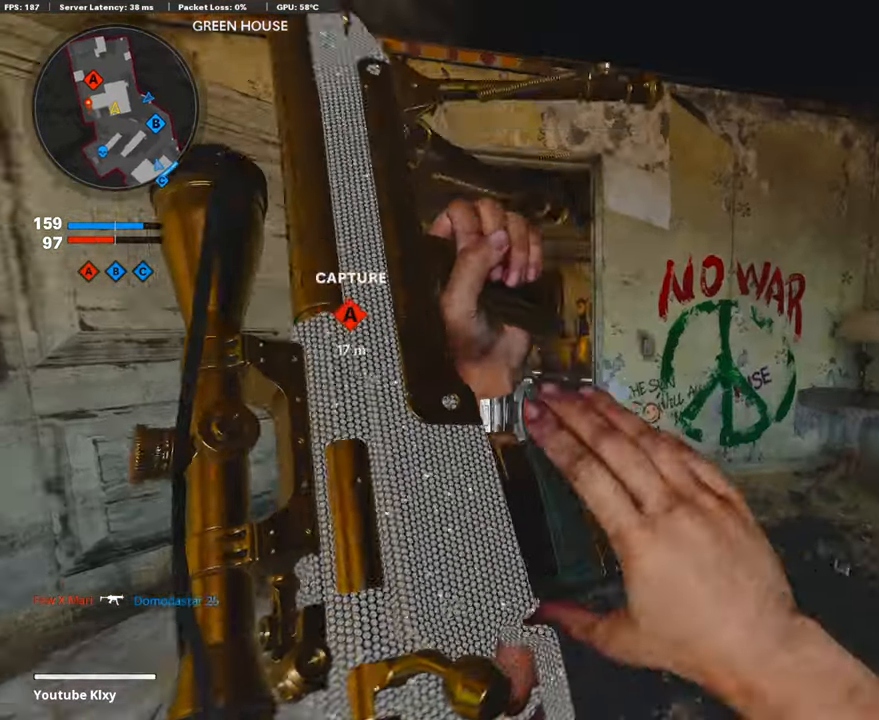
{"buttons": ["L3"], "left_stick": "up", "right_stick": "center", "events": [[17, "left_stick", "up-left"], [67, "L3", "down"], [252, "right_stick", "down-left"], [302, "right_stick", "center"], [503, "left_stick", "up"]]}
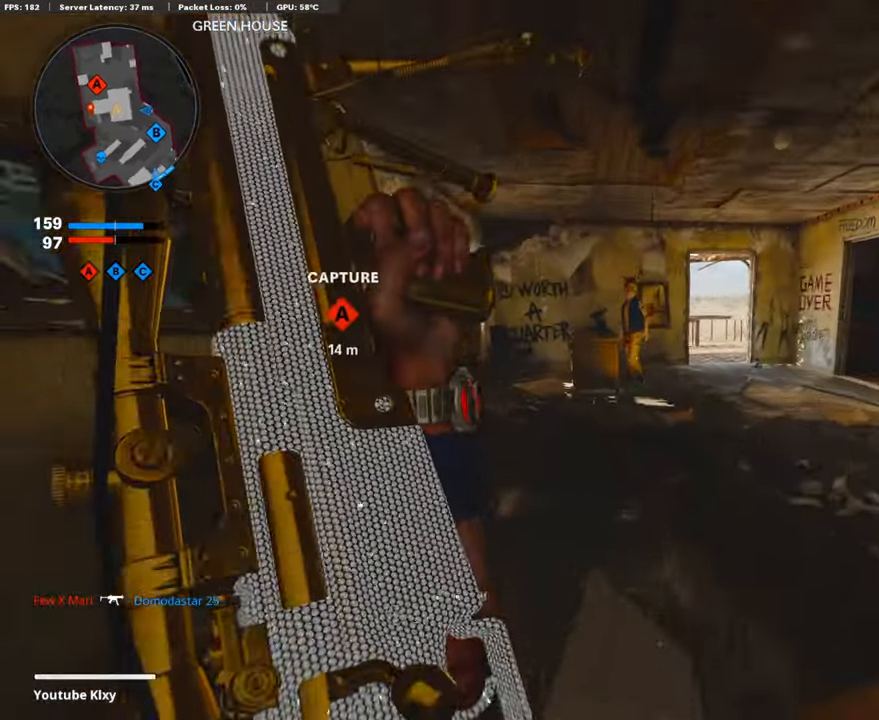
{"buttons": [], "left_stick": "up-left", "right_stick": "right", "events": [[33, "L3", "up"], [352, "left_stick", "up-left"], [402, "right_stick", "right"]]}
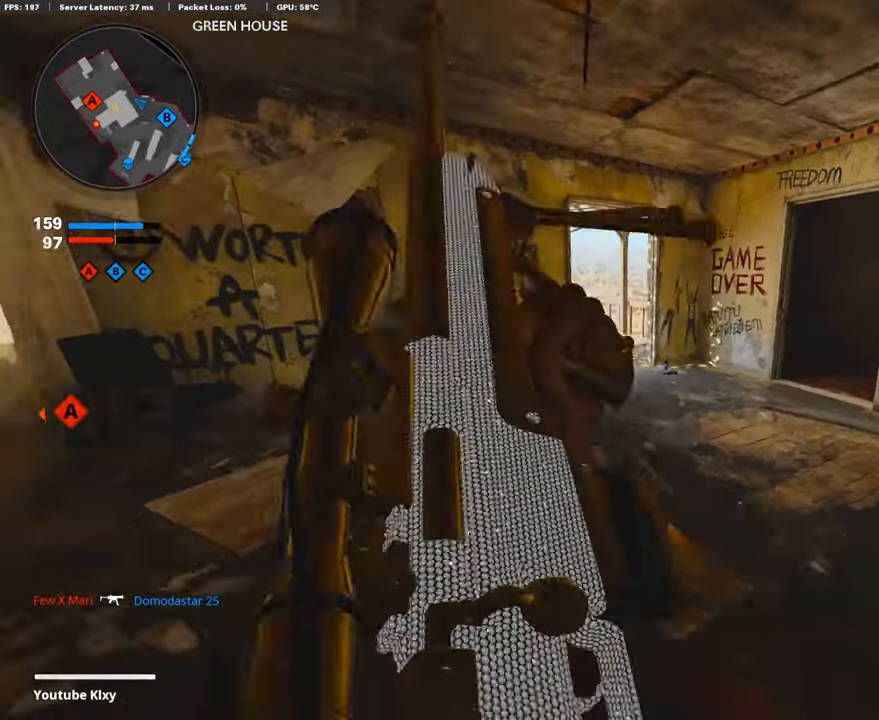
{"buttons": ["L3"], "left_stick": "up-right", "right_stick": "center", "events": [[17, "right_stick", "center"], [84, "left_stick", "left"], [151, "TRIANGLE", "down"], [201, "TRIANGLE", "up"], [201, "left_stick", "center"], [285, "TRIANGLE", "down"], [319, "left_stick", "up-right"], [352, "TRIANGLE", "up"], [436, "L3", "down"]]}
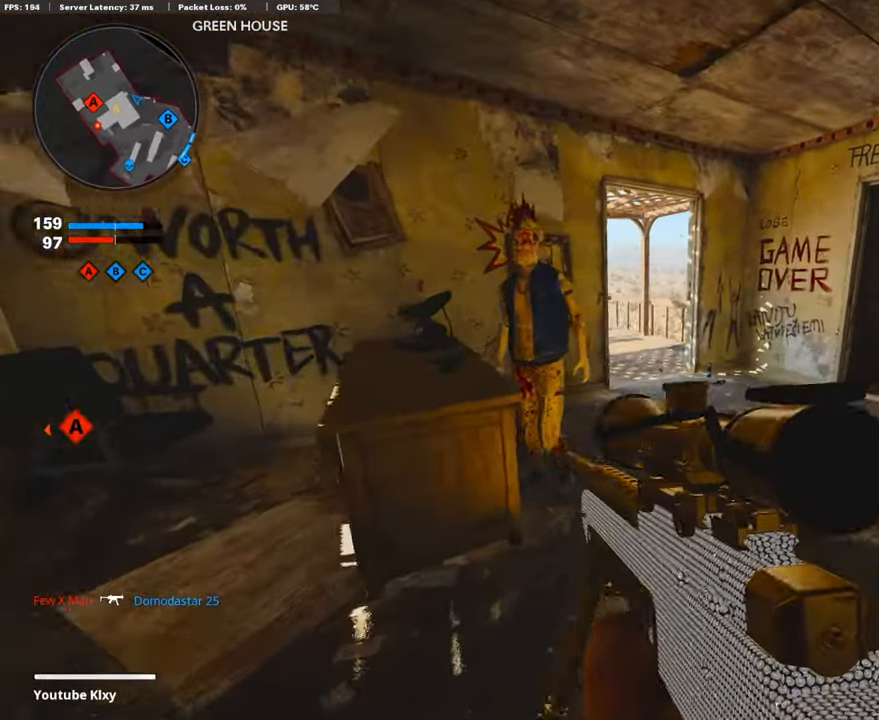
{"buttons": [], "left_stick": "up-right", "right_stick": "center", "events": [[502, "L3", "up"]]}
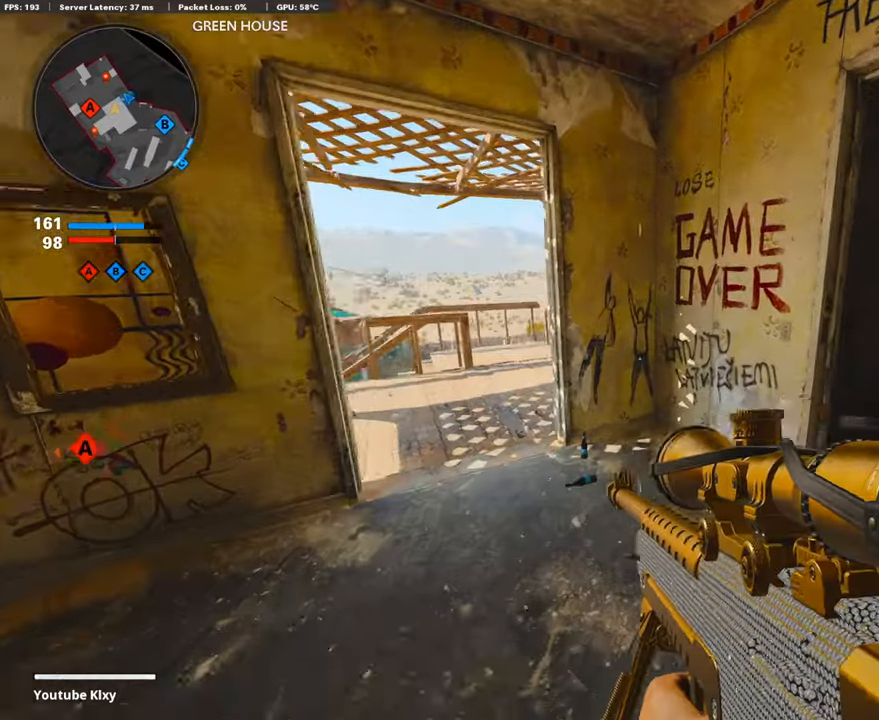
{"buttons": [], "left_stick": "left", "right_stick": "center", "events": [[67, "left_stick", "down-right"], [134, "left_stick", "down-left"], [201, "left_stick", "center"], [486, "left_stick", "left"]]}
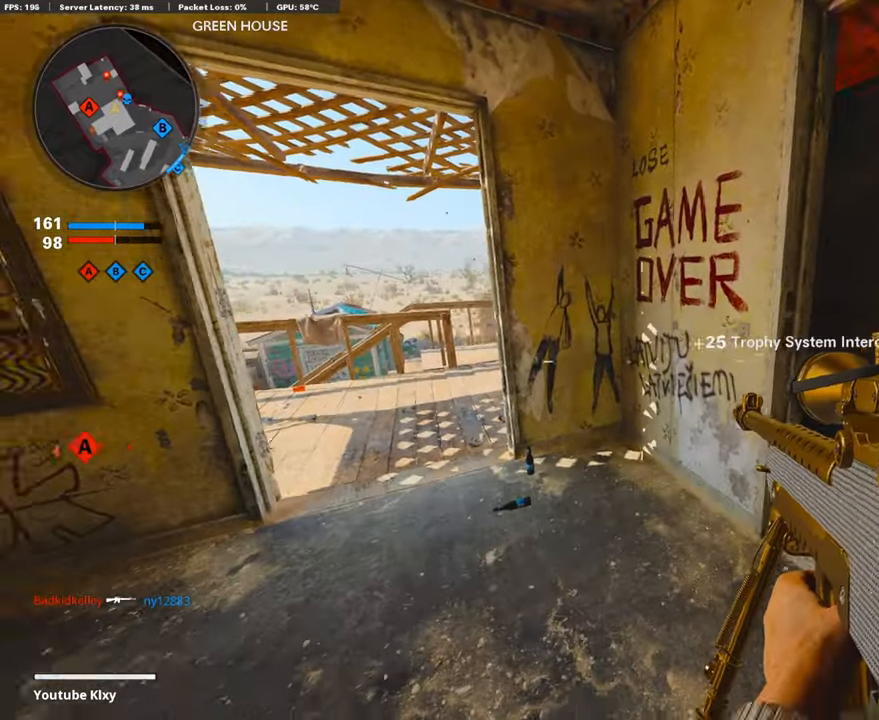
{"buttons": ["L1"], "left_stick": "center", "right_stick": "center", "events": [[84, "right_stick", "left"], [168, "L1", "down"], [168, "right_stick", "center"], [201, "CROSS", "down"], [218, "left_stick", "center"], [302, "CROSS", "up"]]}
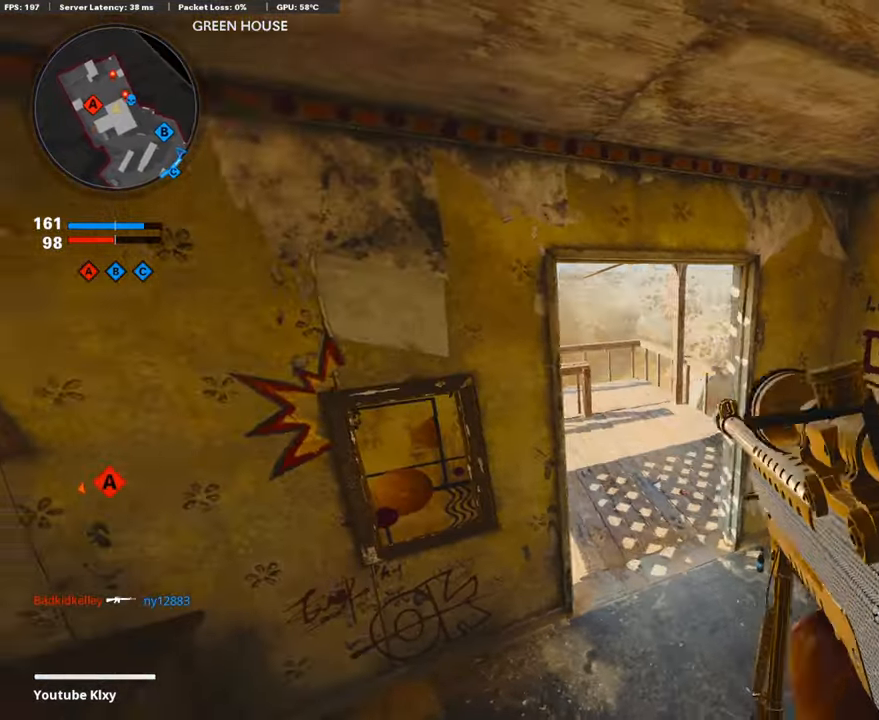
{"buttons": ["L3"], "left_stick": "up", "right_stick": "right", "events": [[50, "left_stick", "right"], [100, "L1", "up"], [285, "right_stick", "right"], [385, "left_stick", "up-right"], [435, "L3", "down"], [486, "left_stick", "up"]]}
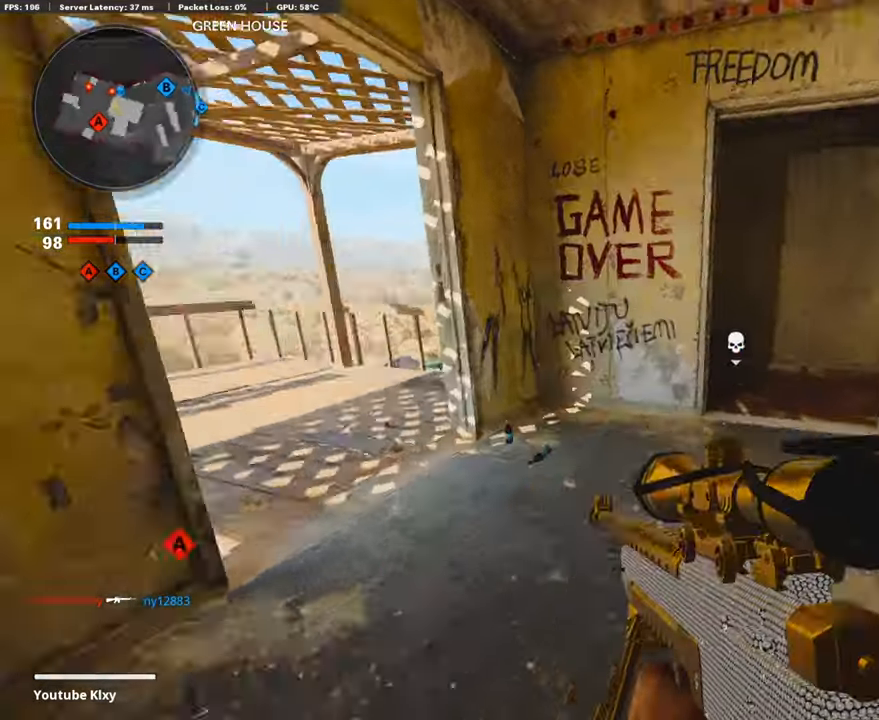
{"buttons": ["L1"], "left_stick": "left", "right_stick": "center", "events": [[84, "right_stick", "center"], [167, "L3", "up"], [167, "right_stick", "left"], [218, "left_stick", "left"], [402, "right_stick", "center"], [435, "L1", "down"]]}
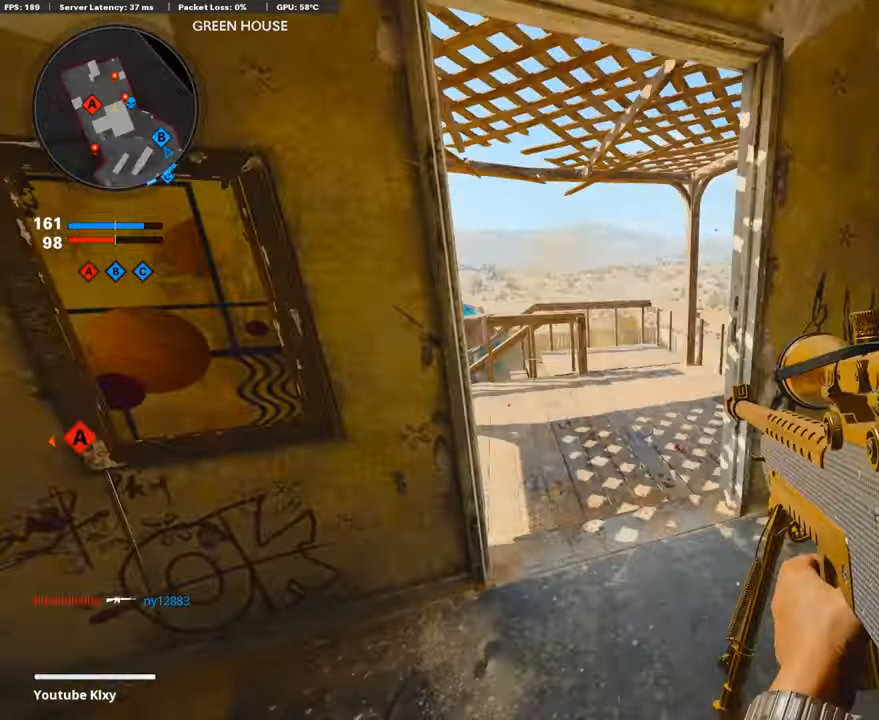
{"buttons": [], "left_stick": "right", "right_stick": "right", "events": [[51, "left_stick", "center"], [134, "left_stick", "left"], [268, "L1", "up"], [268, "left_stick", "center"], [268, "right_stick", "right"], [319, "left_stick", "right"]]}
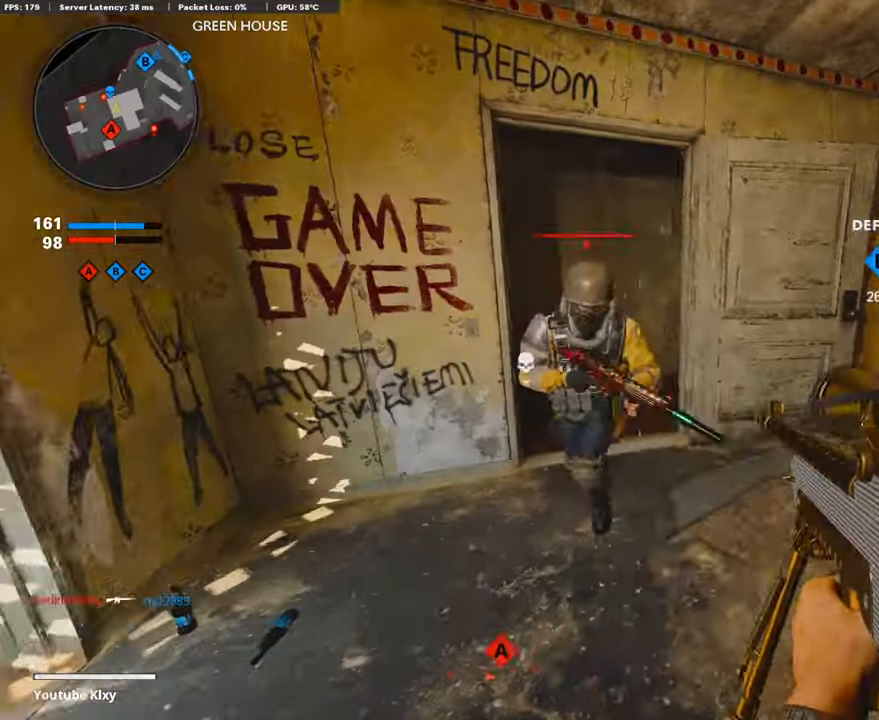
{"buttons": ["L1"], "left_stick": "center", "right_stick": "right", "events": [[17, "right_stick", "center"], [117, "L1", "down"], [117, "left_stick", "center"], [184, "left_stick", "left"], [285, "right_stick", "right"], [318, "L1", "up"], [368, "left_stick", "up-right"], [435, "L1", "down"], [502, "left_stick", "center"]]}
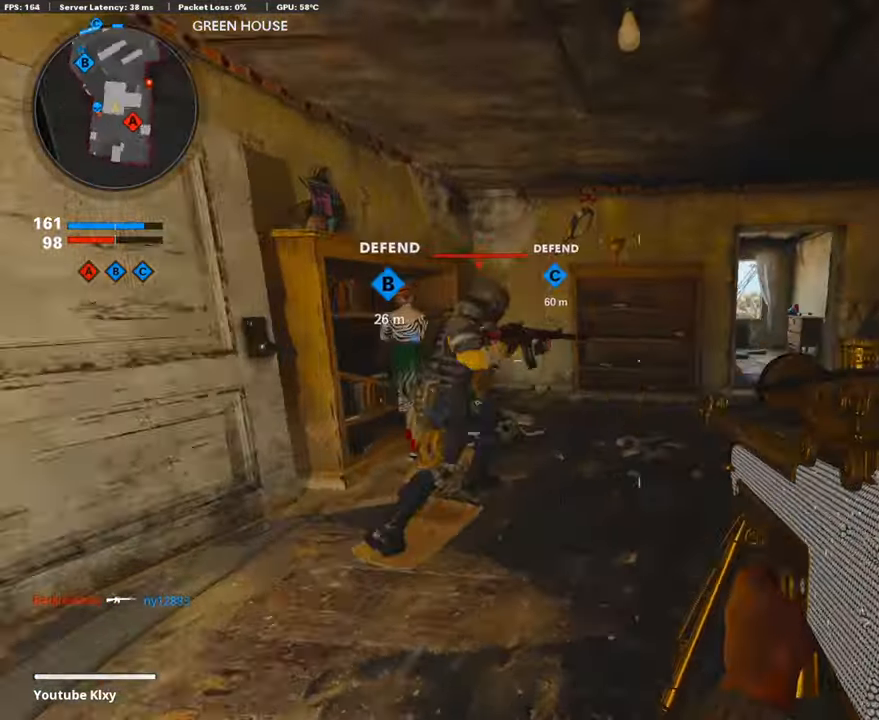
{"buttons": ["L1"], "left_stick": "left", "right_stick": "center", "events": [[17, "left_stick", "left"], [17, "right_stick", "center"], [67, "right_stick", "left"], [185, "right_stick", "center"]]}
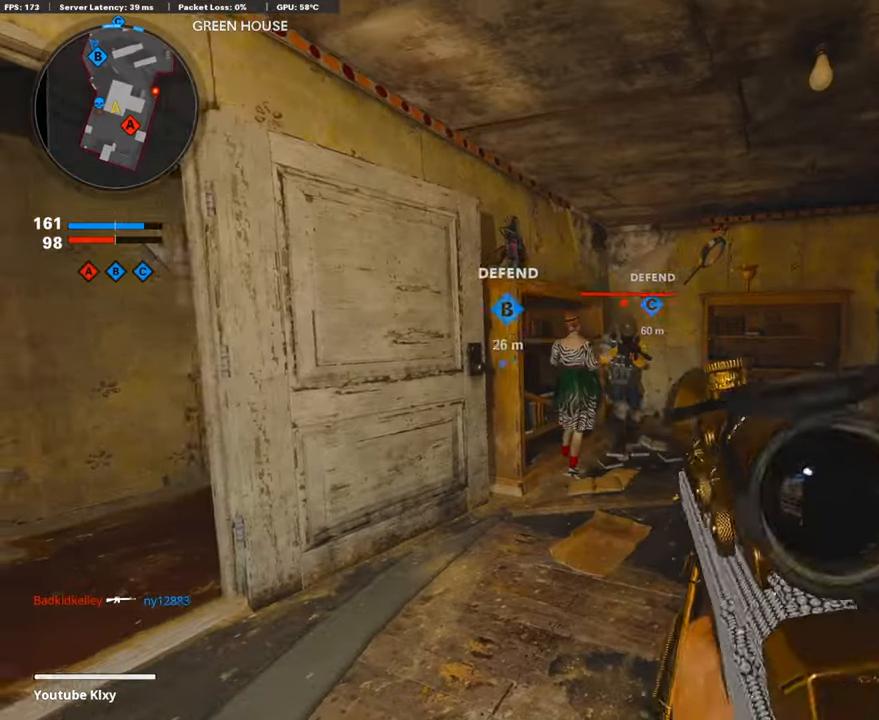
{"buttons": ["L3"], "left_stick": "up", "right_stick": "center", "events": [[134, "right_stick", "up"], [184, "left_stick", "center"], [235, "R1", "down"], [235, "right_stick", "up-right"], [268, "left_stick", "up-right"], [302, "L1", "up"], [352, "R1", "up"], [369, "L3", "down"], [402, "right_stick", "center"], [469, "left_stick", "up"]]}
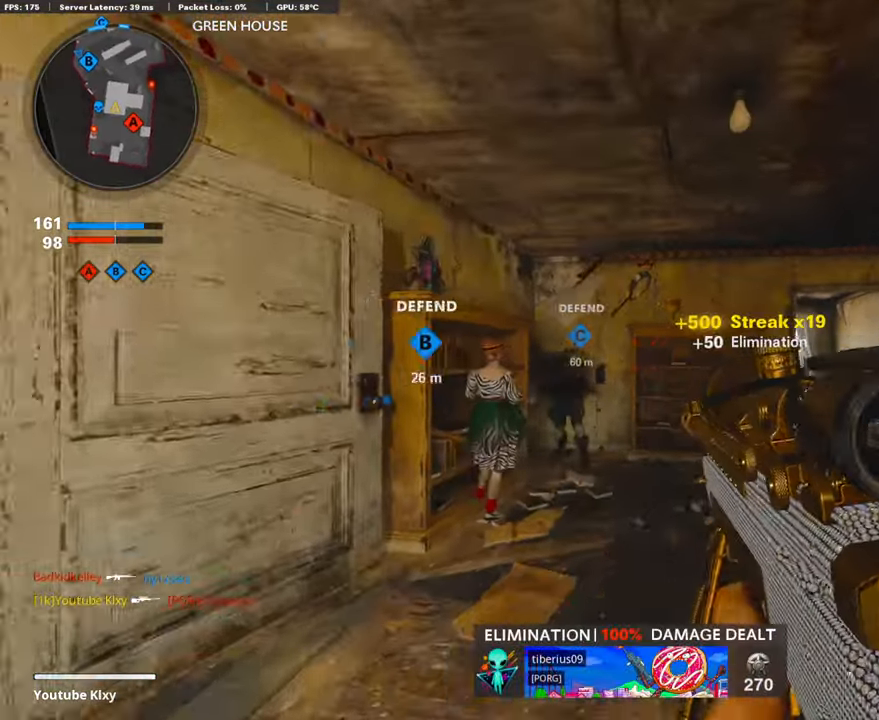
{"buttons": [], "left_stick": "center", "right_stick": "center", "events": [[100, "right_stick", "left"], [284, "L3", "up"], [335, "left_stick", "left"], [452, "right_stick", "center"], [469, "left_stick", "center"]]}